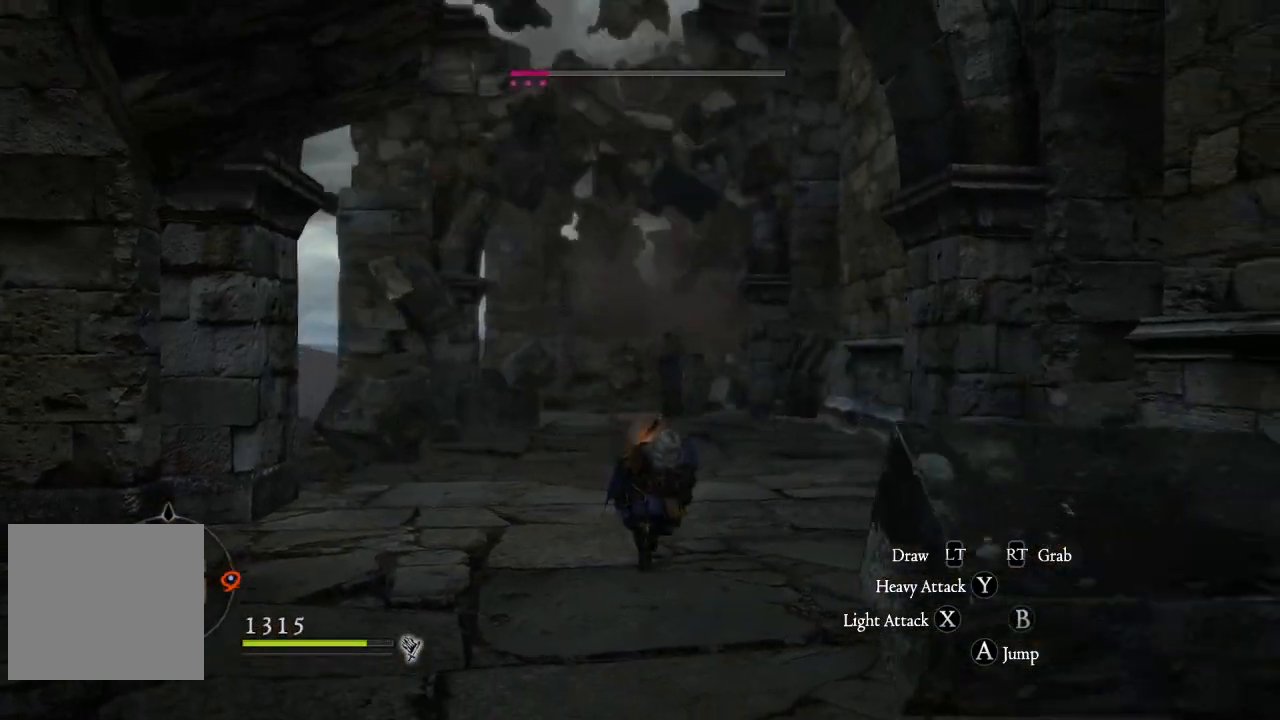
Gameplay with a controller (Xbox layout); each line is a JSON object with the inputs held at the frame after it. "events" lists button and stick changes between this image and that frame as [ms after this image, input, new state], when the widget could be followed in between.
{"buttons": [], "left_stick": "down-right", "right_stick": "center", "events": []}
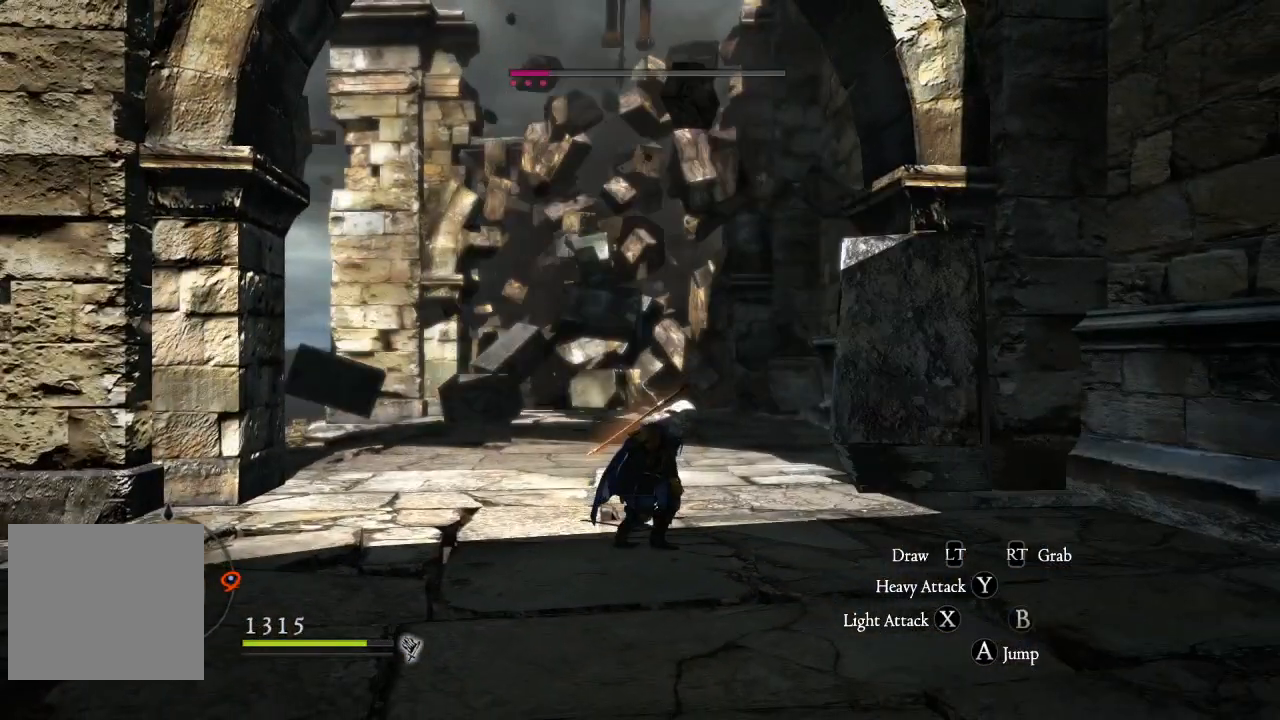
{"buttons": [], "left_stick": "down-right", "right_stick": "center", "events": []}
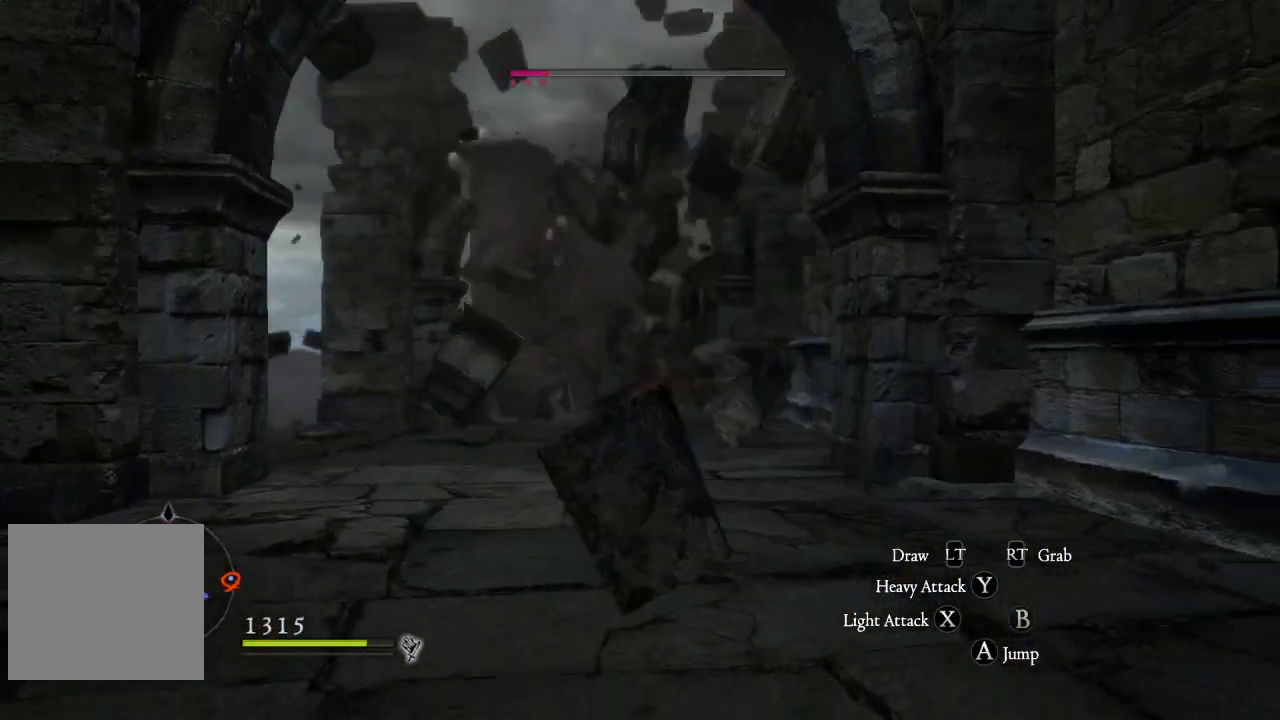
{"buttons": [], "left_stick": "down-right", "right_stick": "center", "events": []}
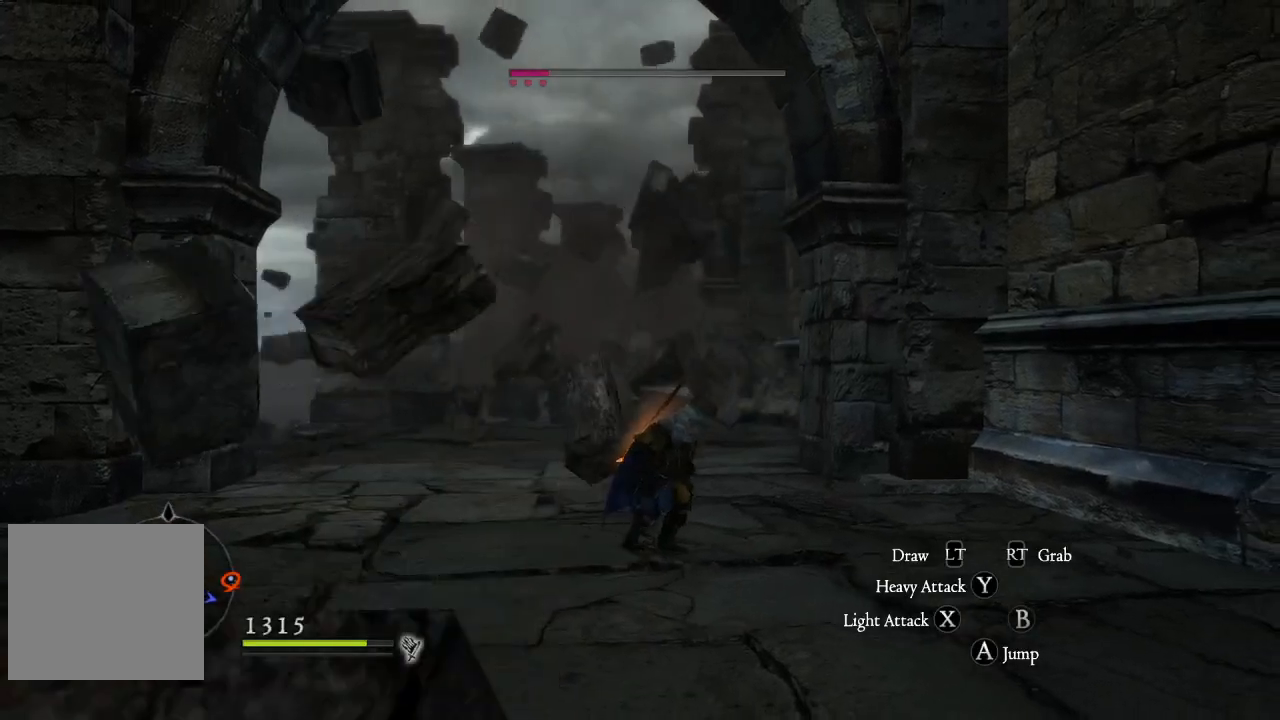
{"buttons": [], "left_stick": "down-right", "right_stick": "center", "events": []}
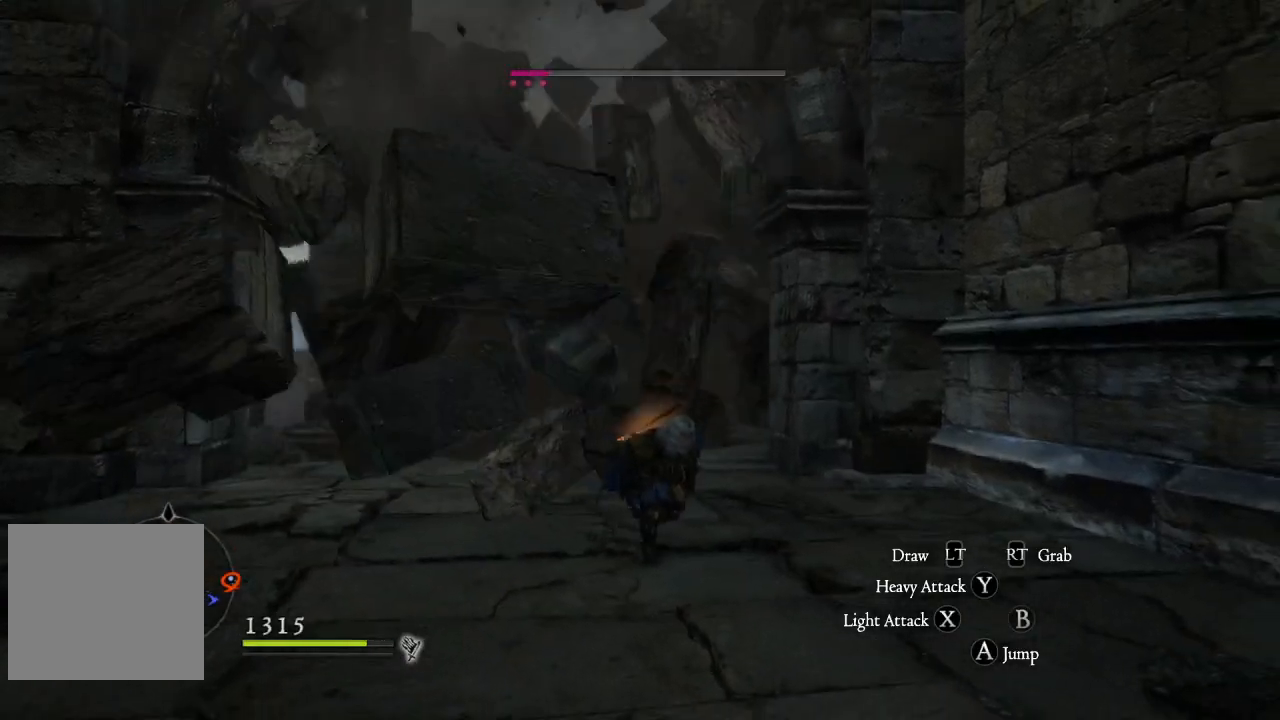
{"buttons": [], "left_stick": "right", "right_stick": "center", "events": [[283, "left_stick", "right"]]}
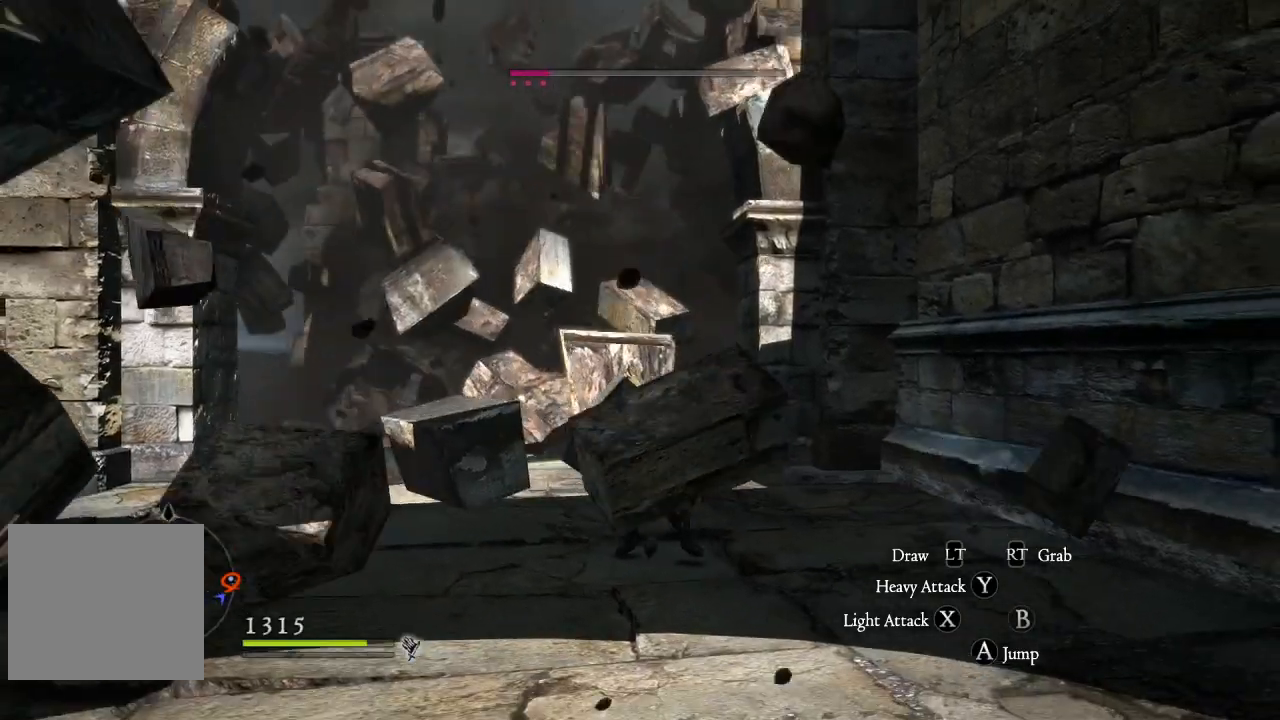
{"buttons": [], "left_stick": "up-right", "right_stick": "center", "events": [[500, "left_stick", "up-right"]]}
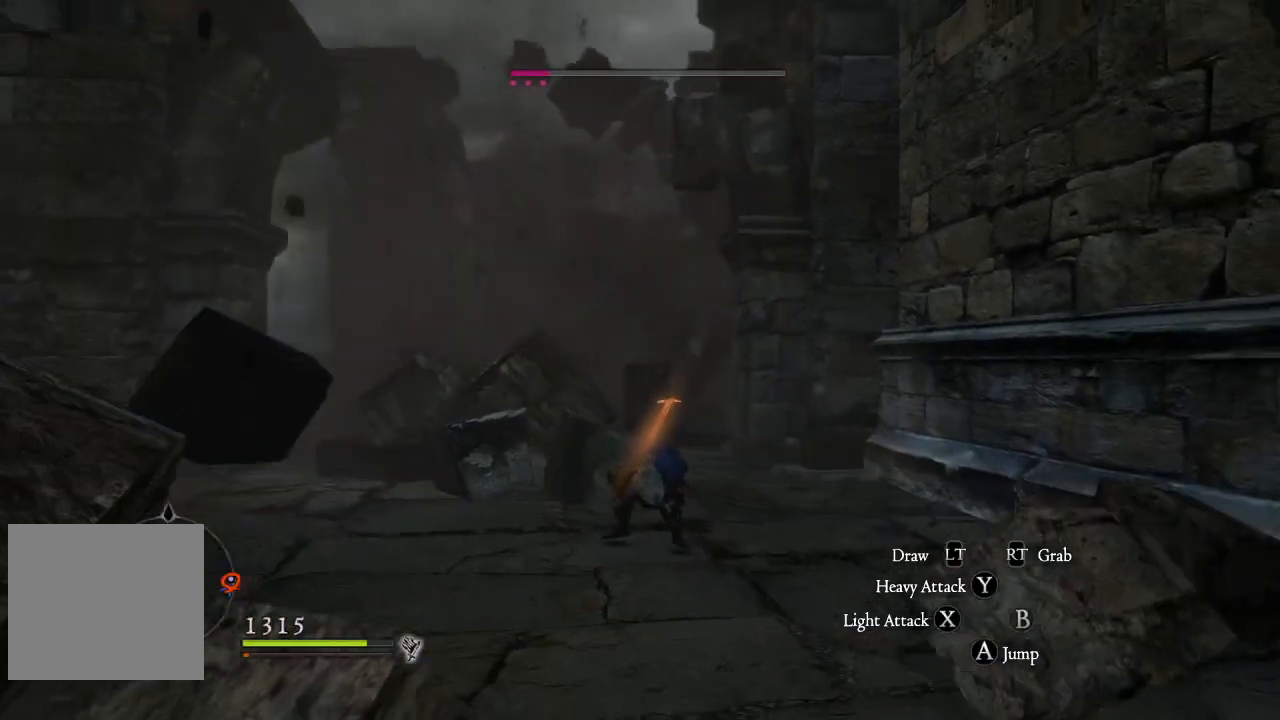
{"buttons": [], "left_stick": "up-left", "right_stick": "down-left", "events": [[417, "left_stick", "up-left"], [500, "right_stick", "down-left"]]}
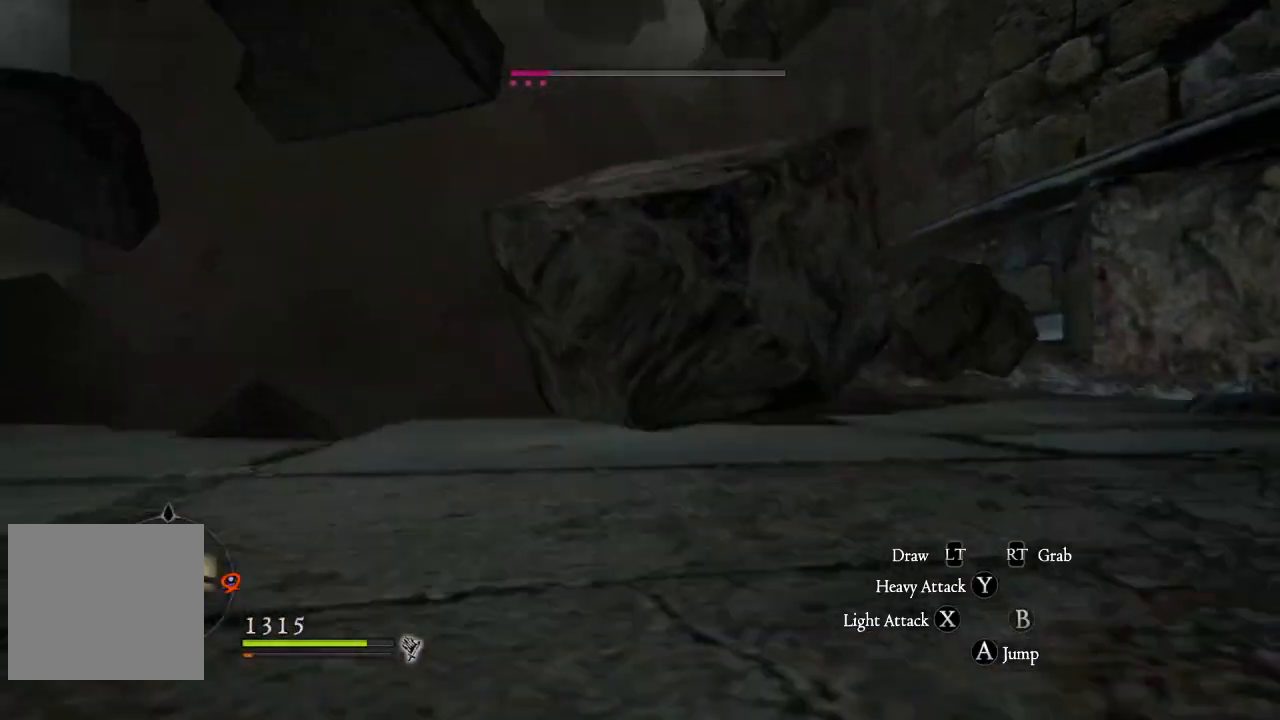
{"buttons": [], "left_stick": "up-left", "right_stick": "center", "events": [[200, "right_stick", "center"]]}
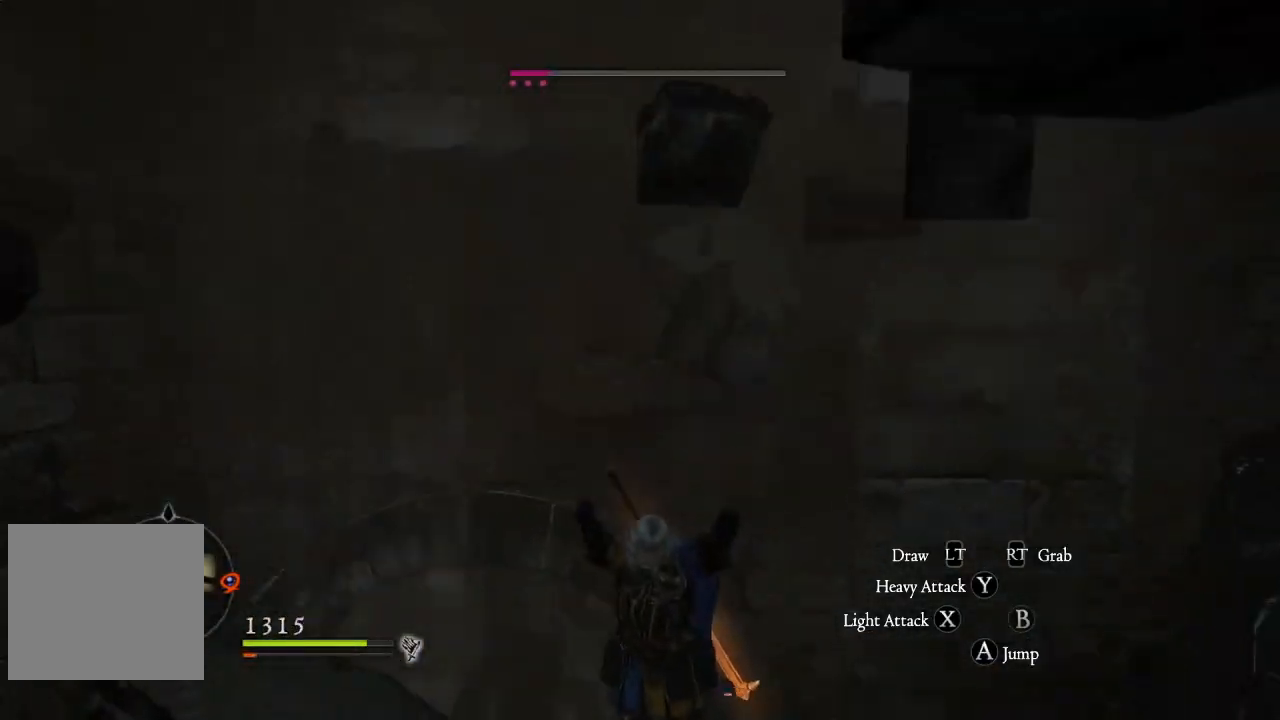
{"buttons": [], "left_stick": "up-left", "right_stick": "center", "events": [[167, "right_stick", "down"], [233, "right_stick", "down-left"], [417, "right_stick", "center"]]}
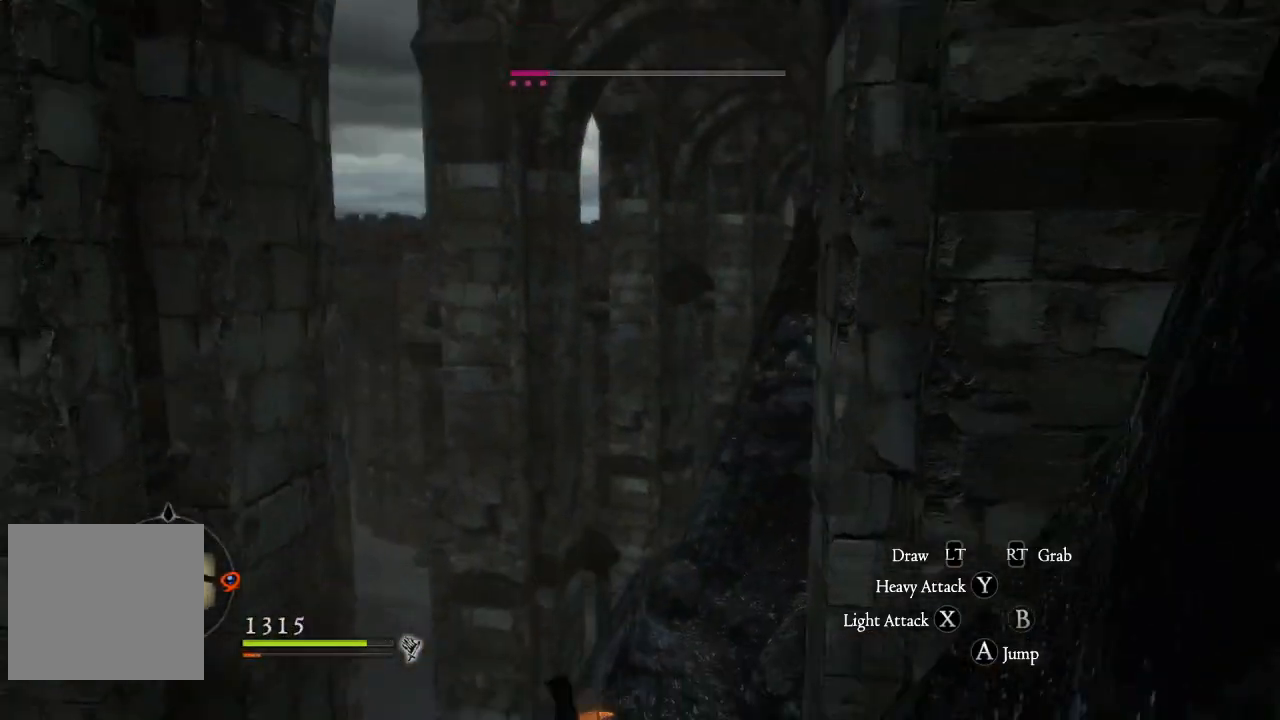
{"buttons": [], "left_stick": "up-left", "right_stick": "center", "events": [[83, "right_stick", "down-left"], [333, "right_stick", "center"]]}
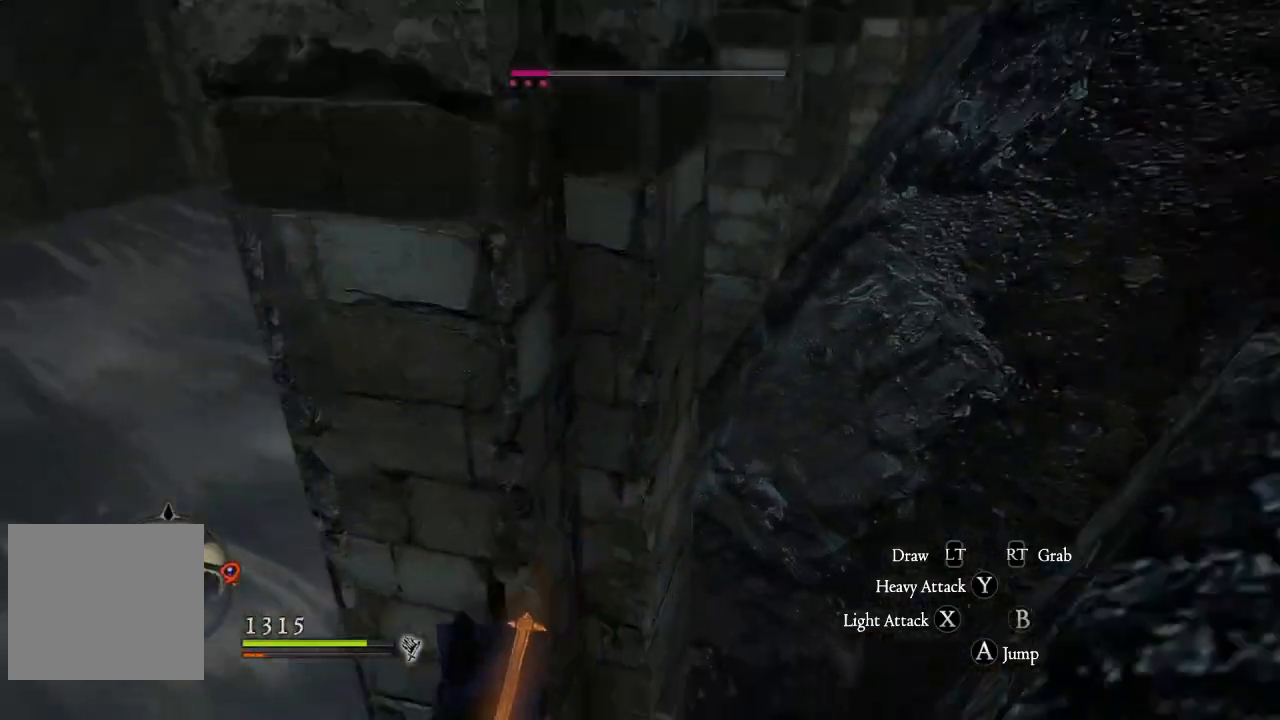
{"buttons": [], "left_stick": "left", "right_stick": "right", "events": [[333, "right_stick", "right"], [500, "left_stick", "left"]]}
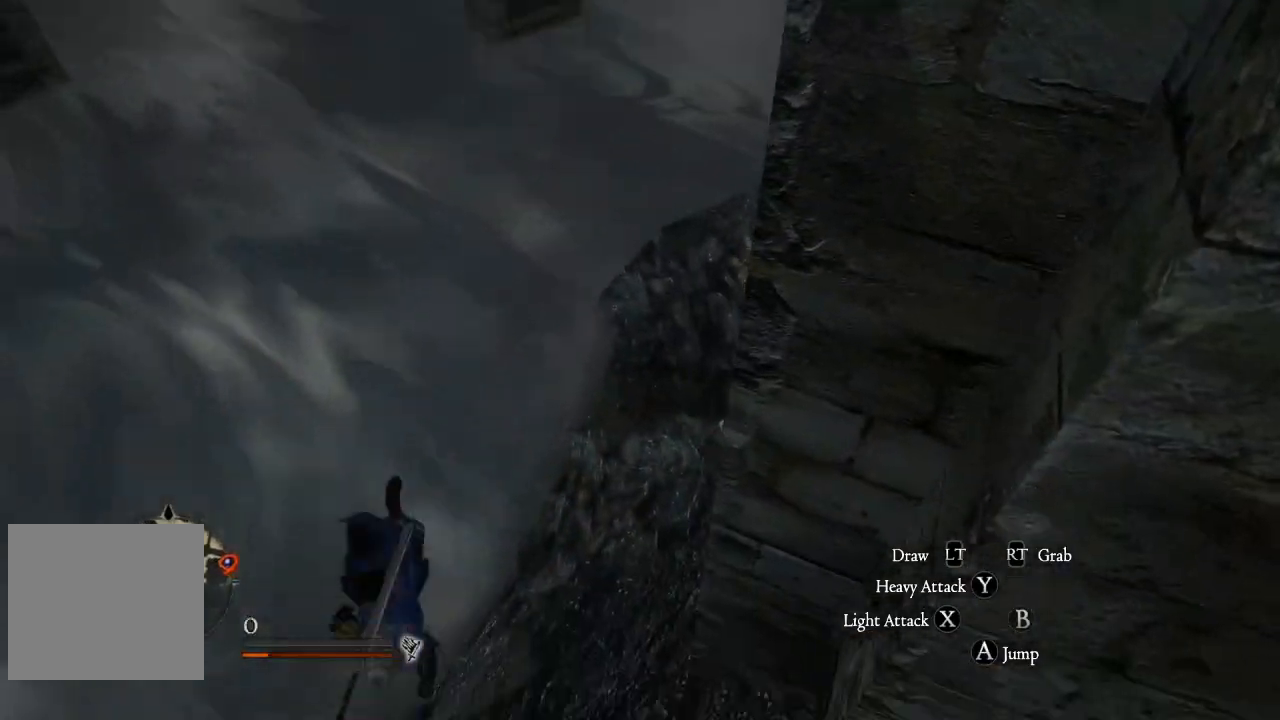
{"buttons": [], "left_stick": "center", "right_stick": "center", "events": [[83, "right_stick", "up-right"], [267, "right_stick", "center"], [417, "left_stick", "center"]]}
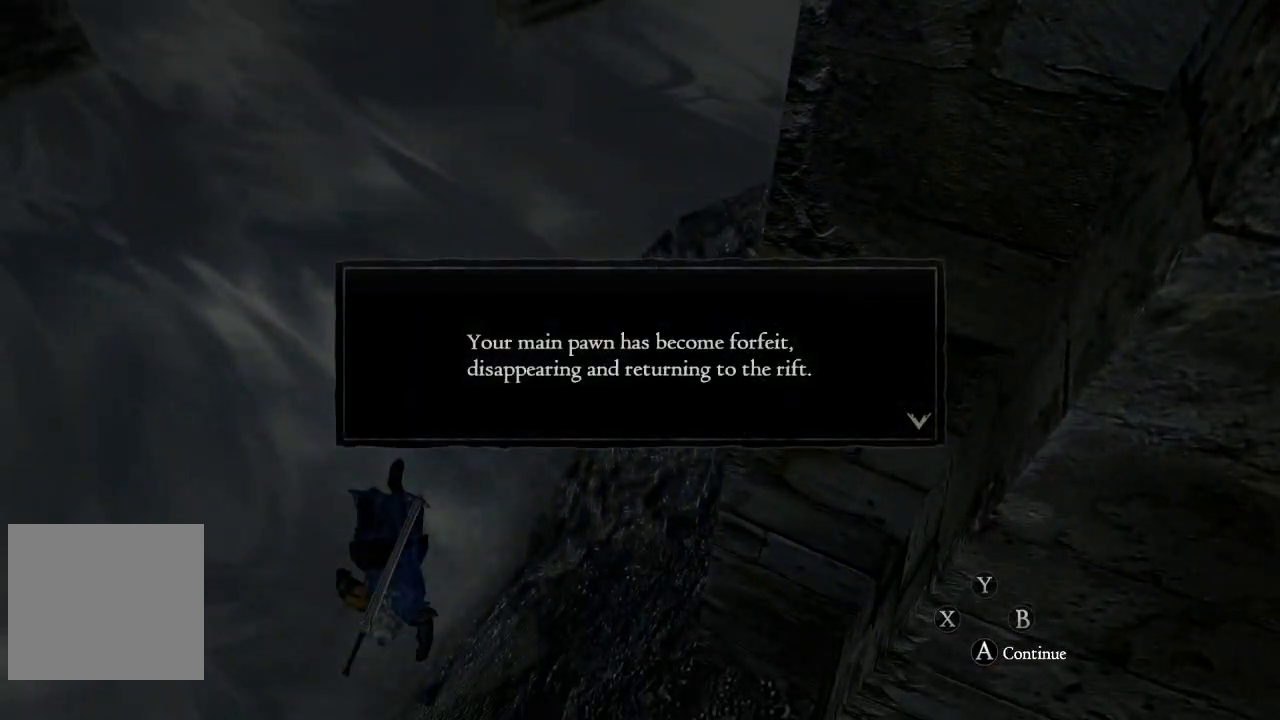
{"buttons": [], "left_stick": "center", "right_stick": "center", "events": []}
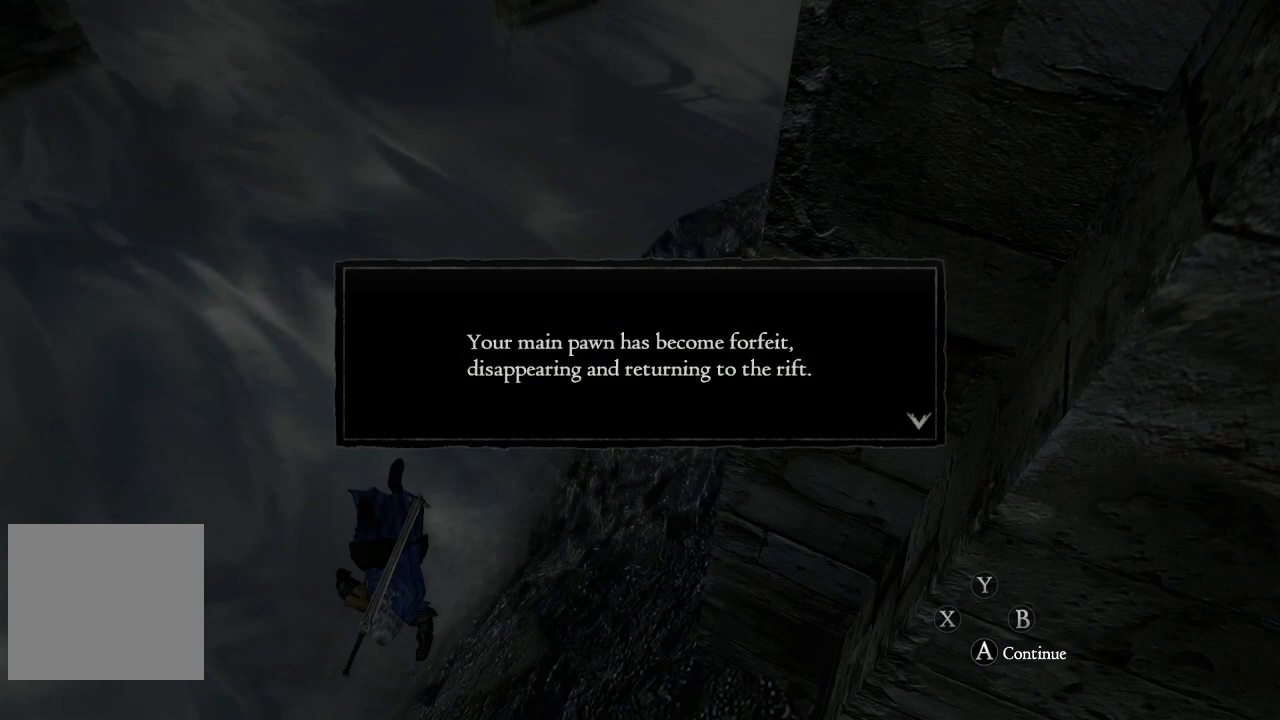
{"buttons": [], "left_stick": "center", "right_stick": "center", "events": []}
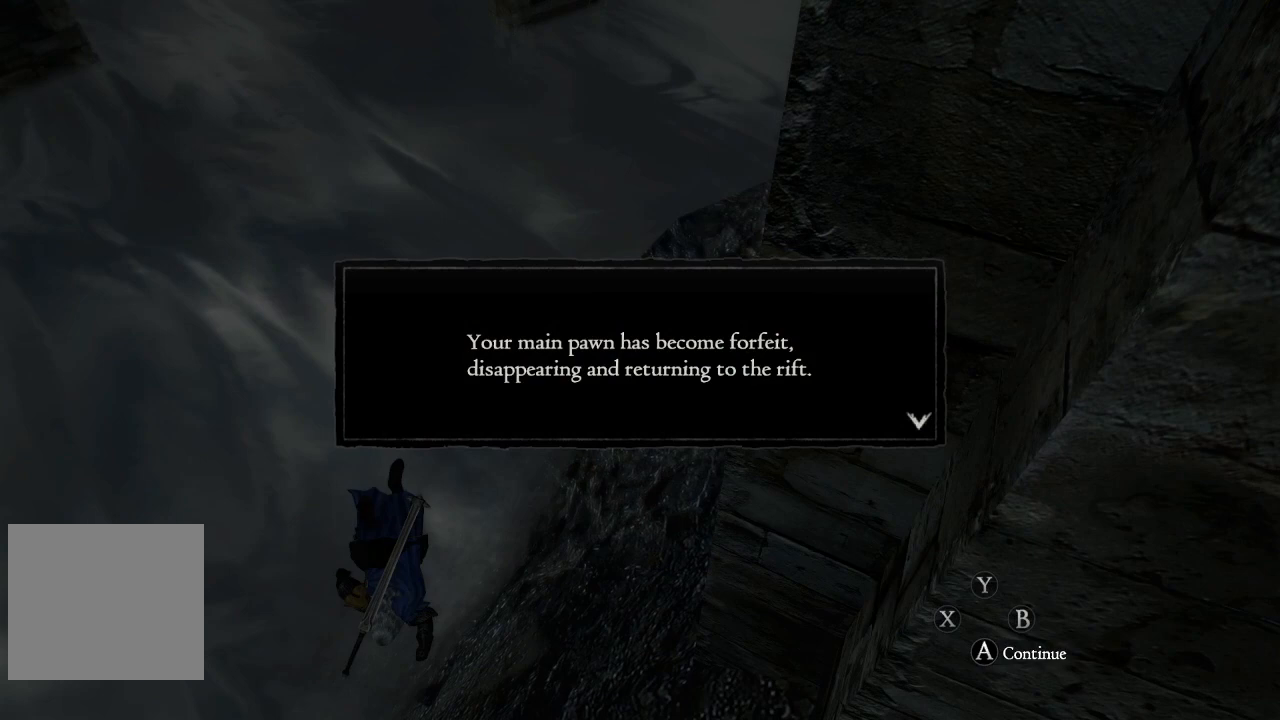
{"buttons": [], "left_stick": "center", "right_stick": "center", "events": []}
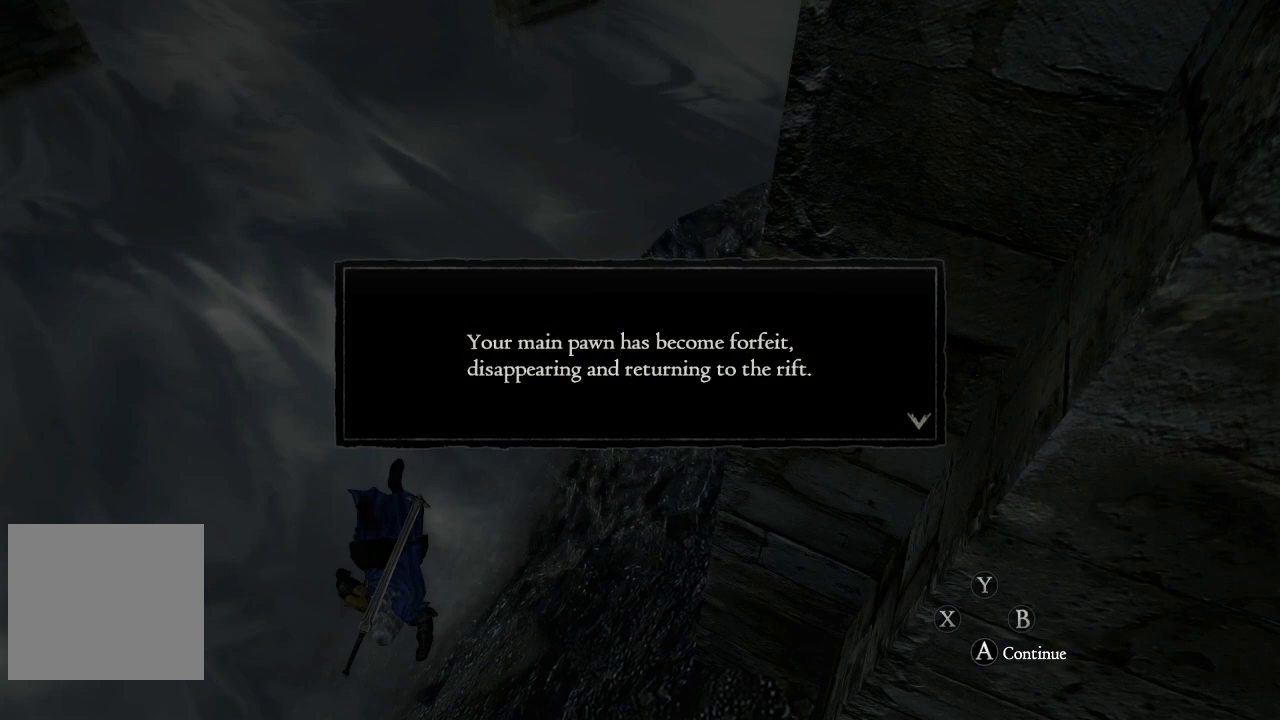
{"buttons": [], "left_stick": "center", "right_stick": "center", "events": []}
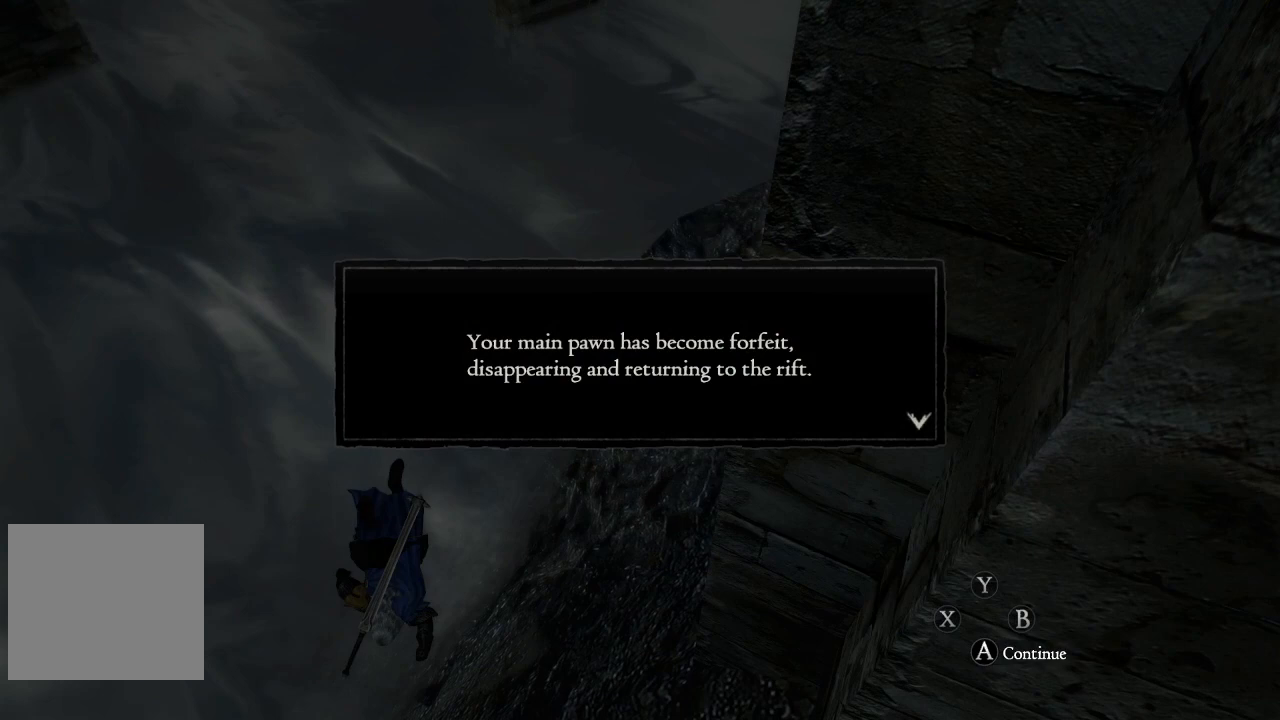
{"buttons": [], "left_stick": "center", "right_stick": "center", "events": []}
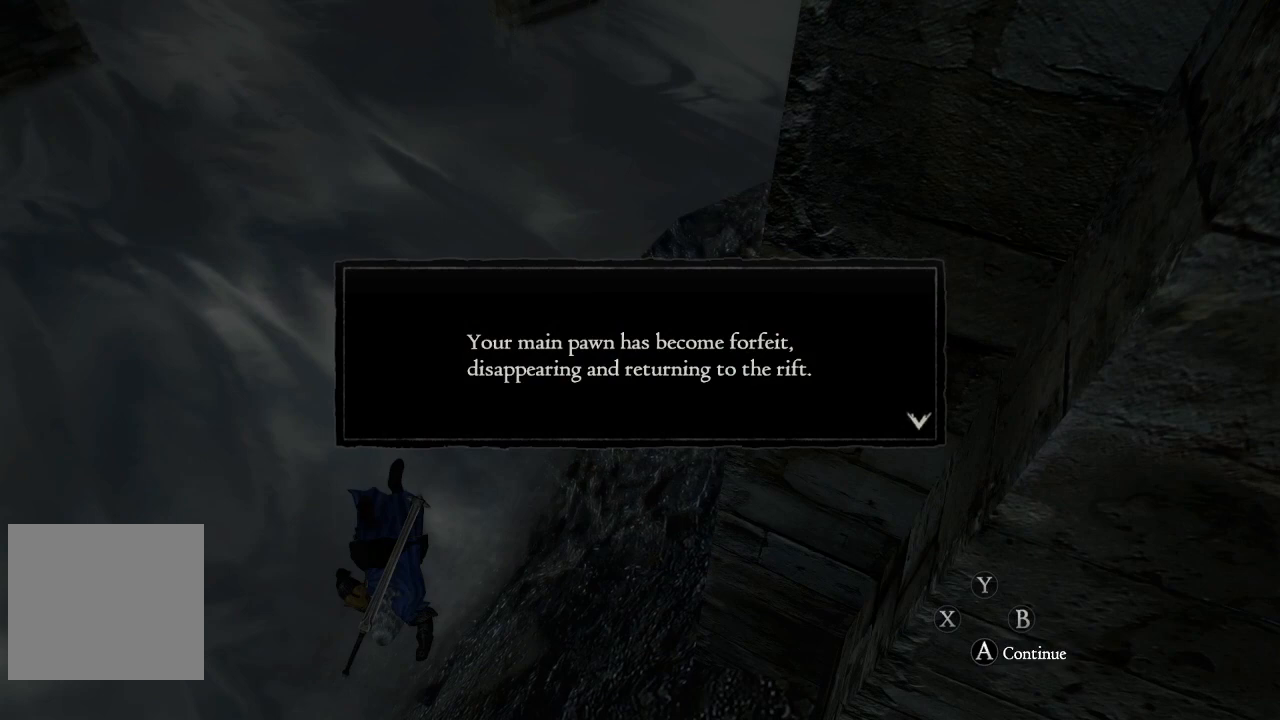
{"buttons": [], "left_stick": "center", "right_stick": "center", "events": []}
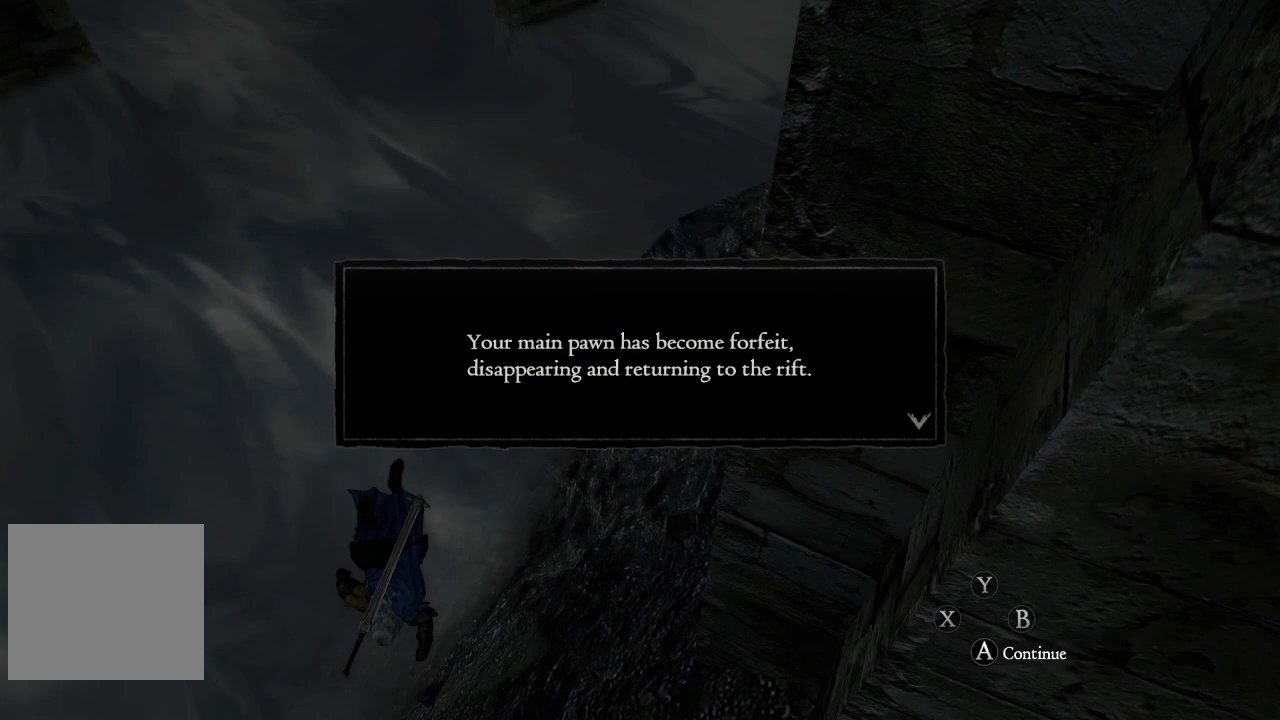
{"buttons": [], "left_stick": "center", "right_stick": "center", "events": []}
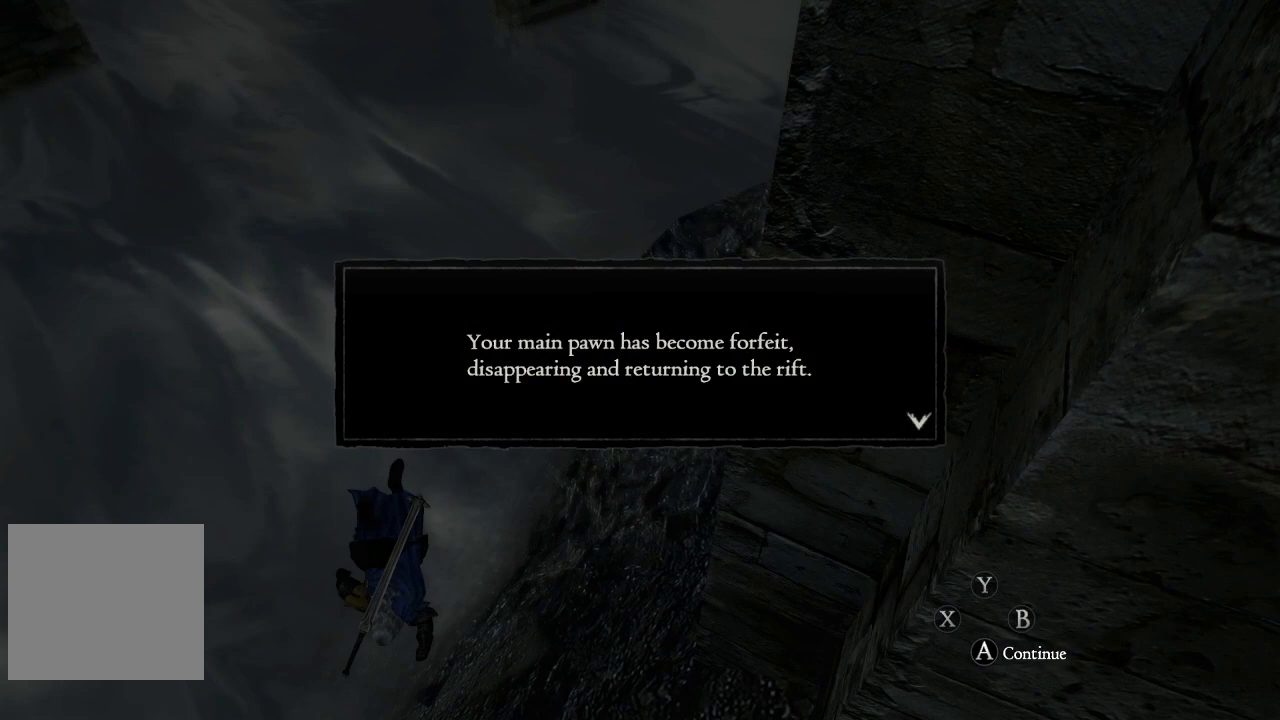
{"buttons": [], "left_stick": "center", "right_stick": "center", "events": []}
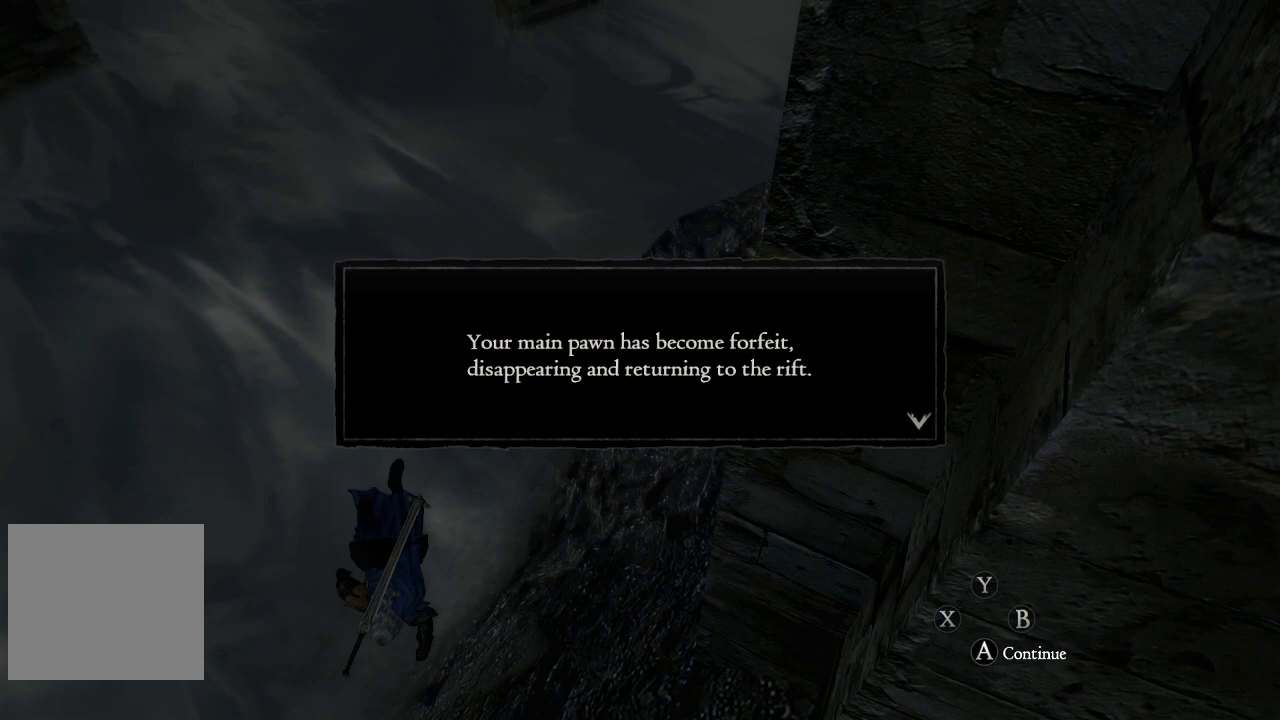
{"buttons": [], "left_stick": "center", "right_stick": "center", "events": []}
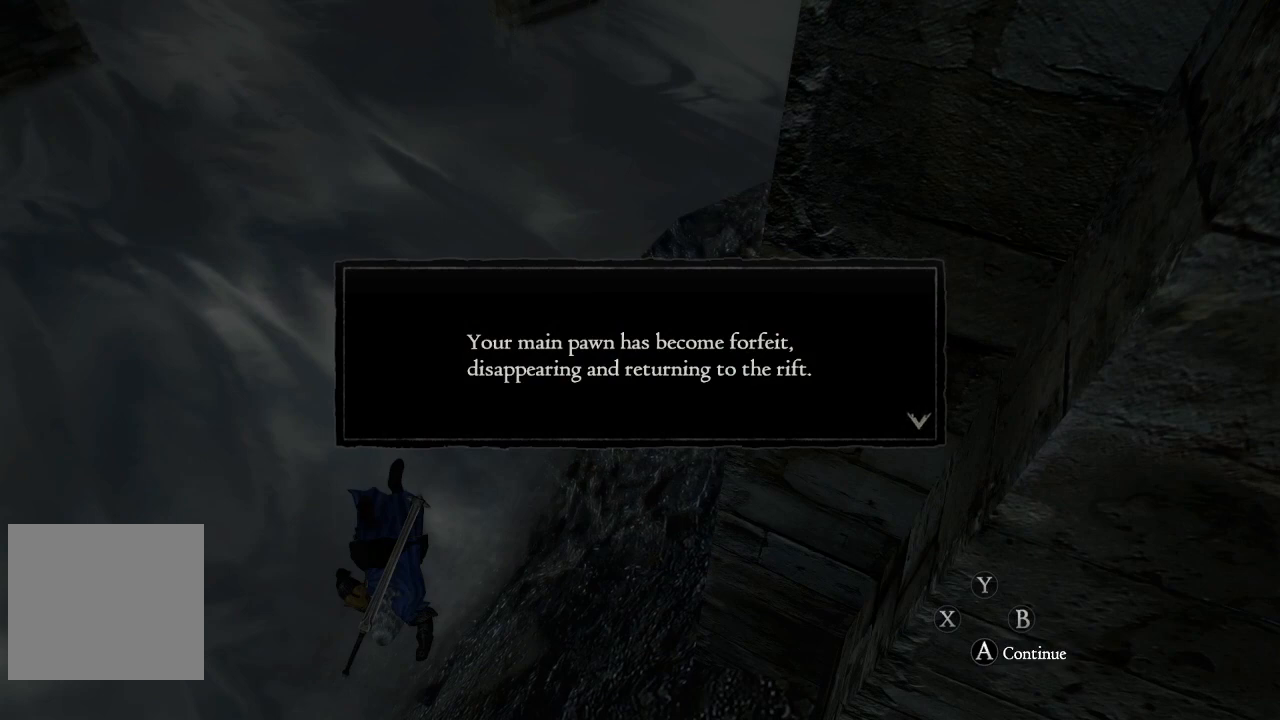
{"buttons": [], "left_stick": "center", "right_stick": "center", "events": [[317, "A", "down"], [400, "A", "up"]]}
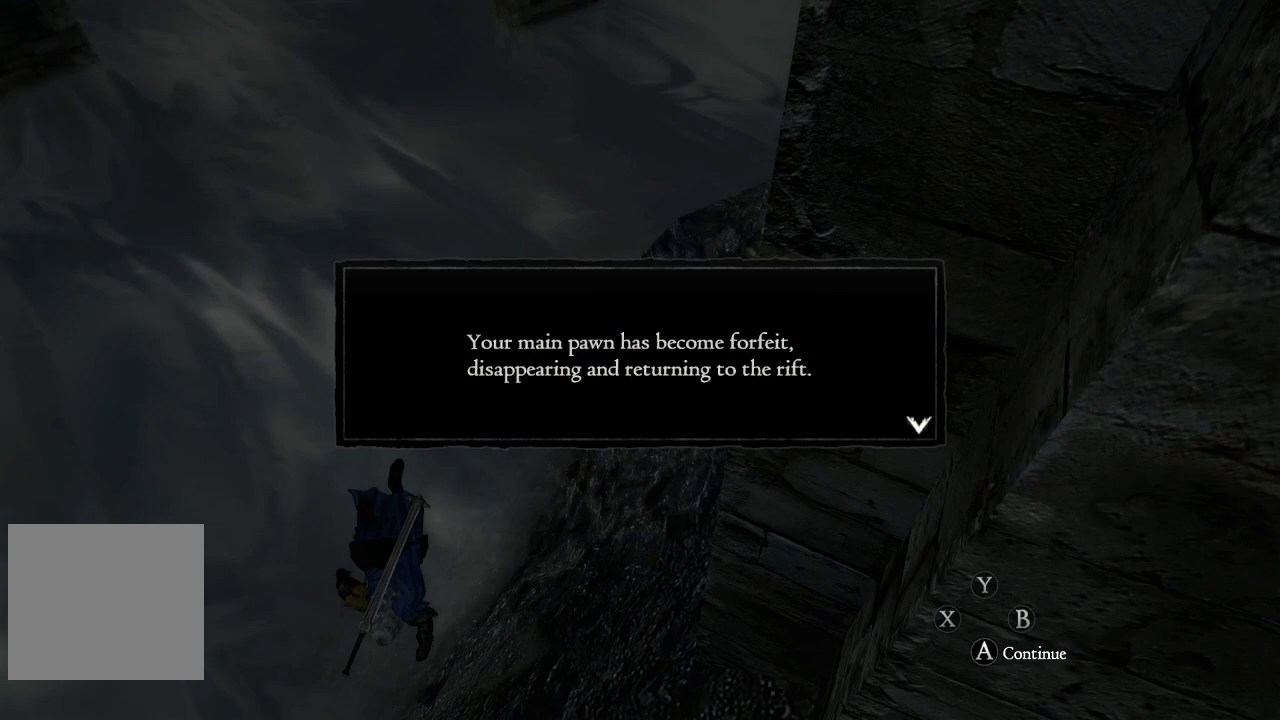
{"buttons": [], "left_stick": "center", "right_stick": "center", "events": []}
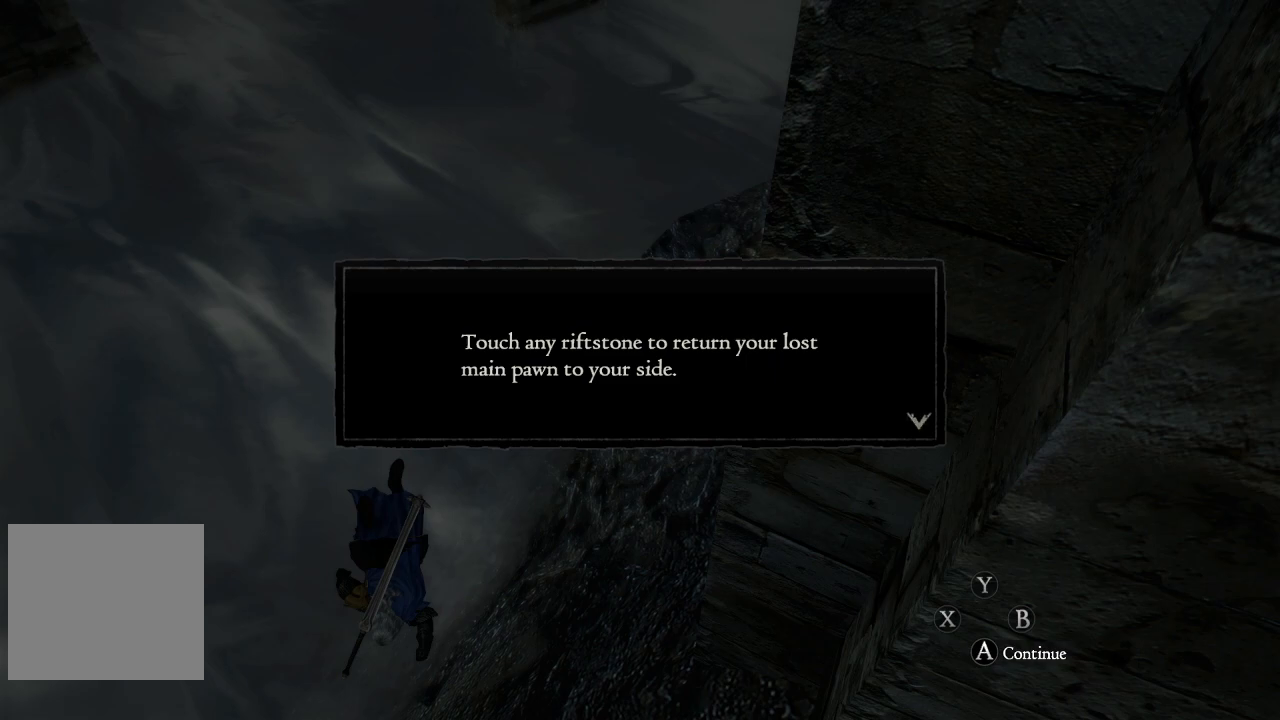
{"buttons": [], "left_stick": "center", "right_stick": "center", "events": []}
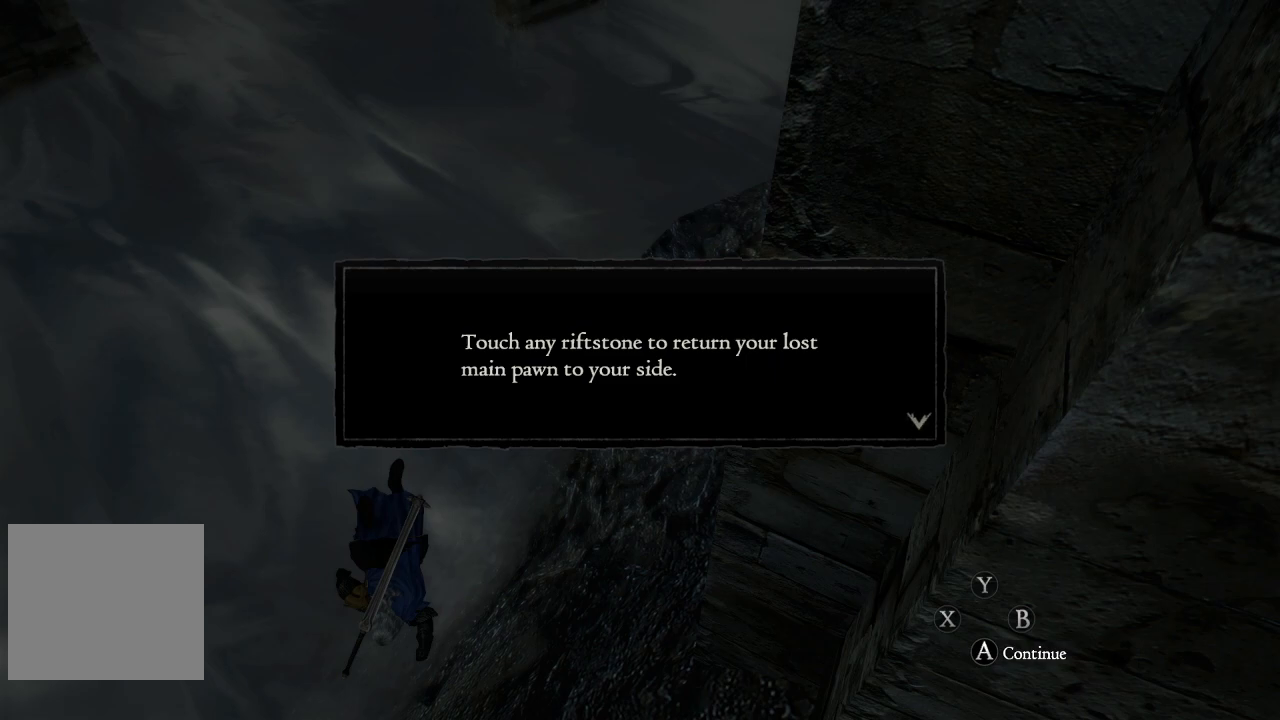
{"buttons": ["A"], "left_stick": "center", "right_stick": "center", "events": [[450, "A", "down"]]}
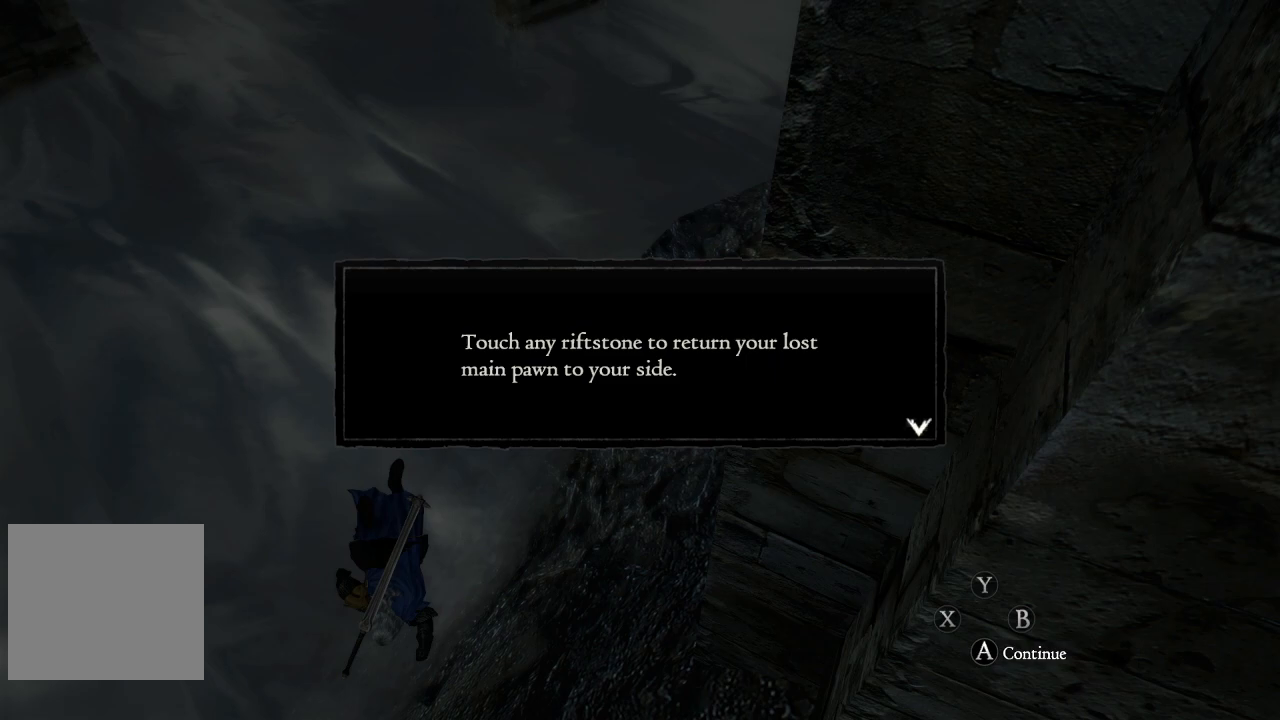
{"buttons": [], "left_stick": "center", "right_stick": "center", "events": [[67, "A", "up"]]}
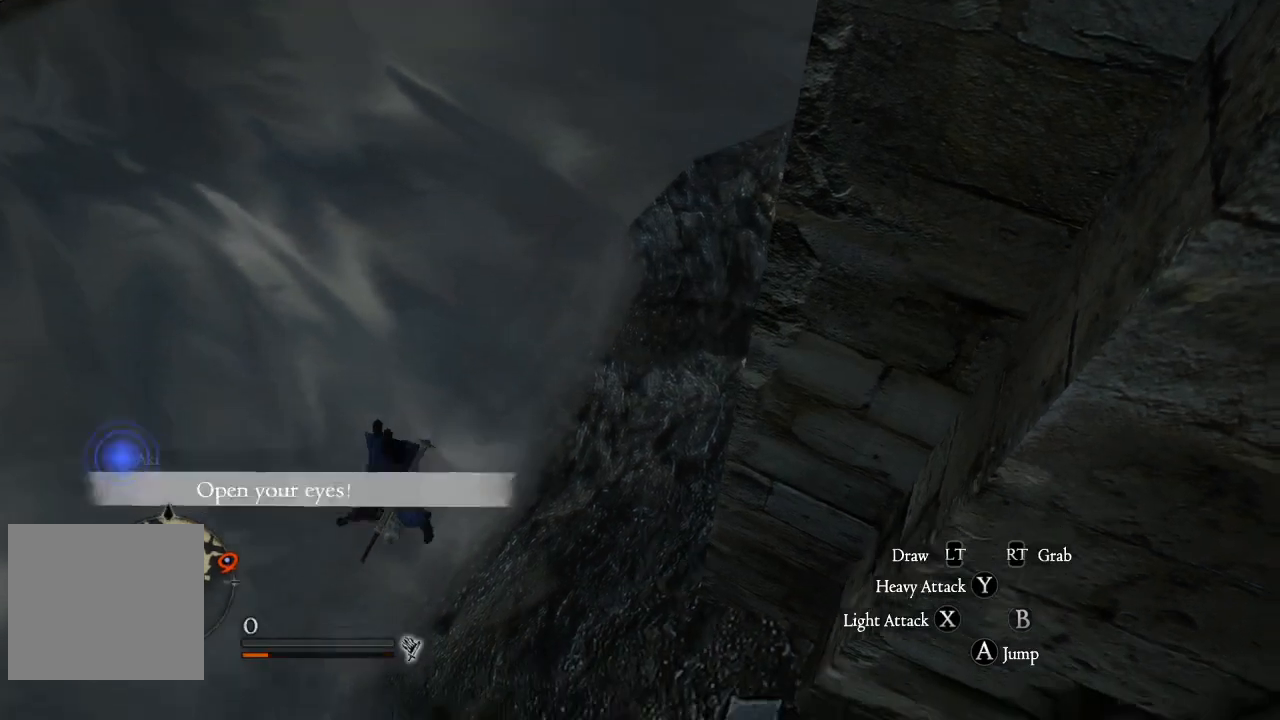
{"buttons": [], "left_stick": "center", "right_stick": "center", "events": []}
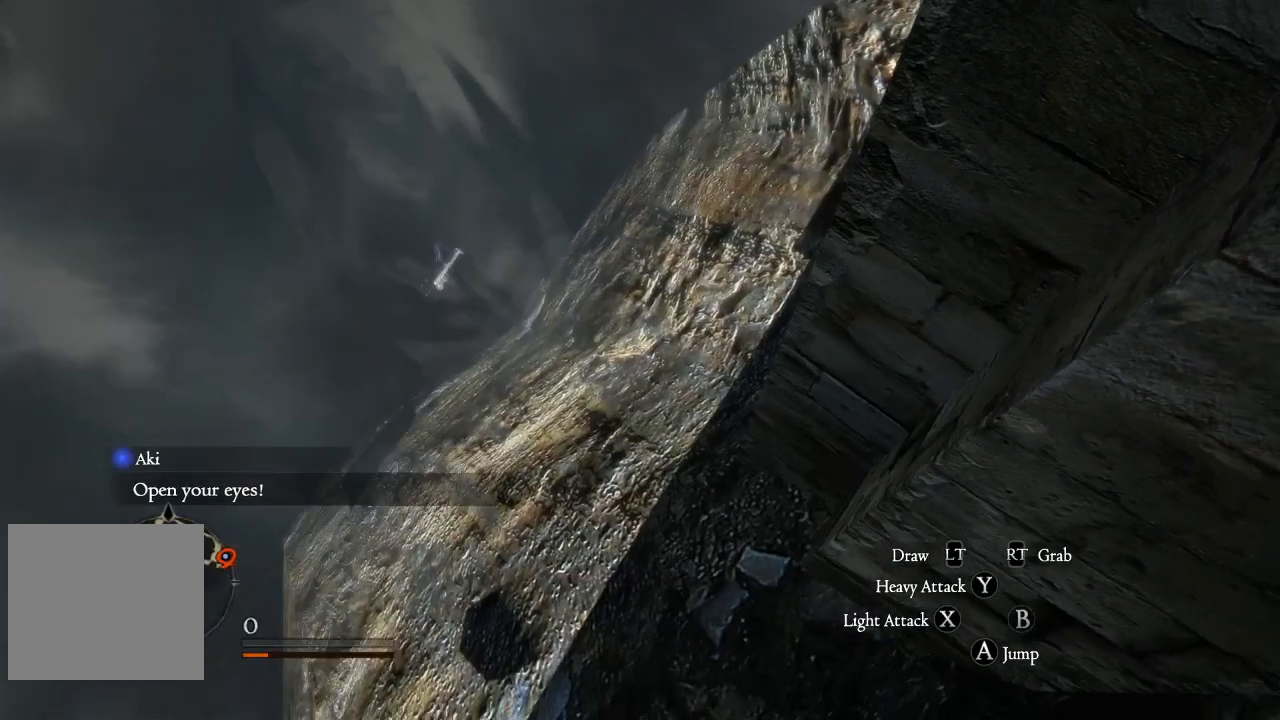
{"buttons": [], "left_stick": "center", "right_stick": "center", "events": []}
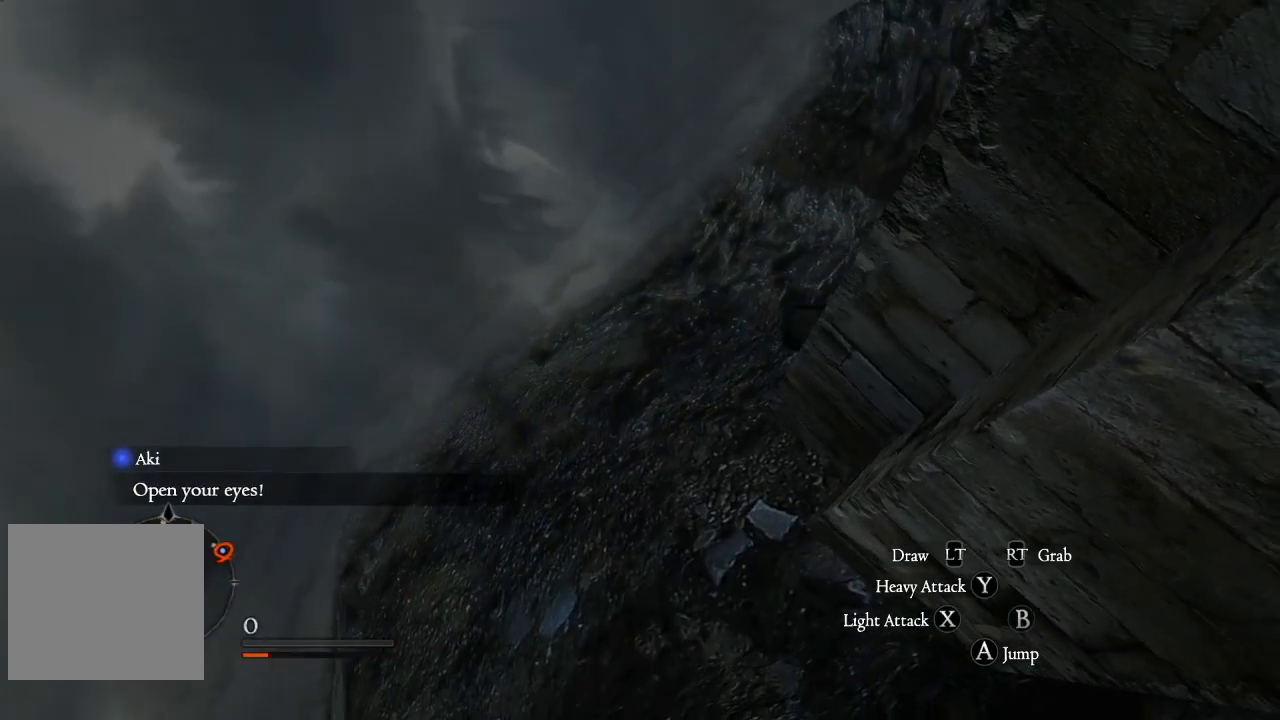
{"buttons": [], "left_stick": "center", "right_stick": "center", "events": []}
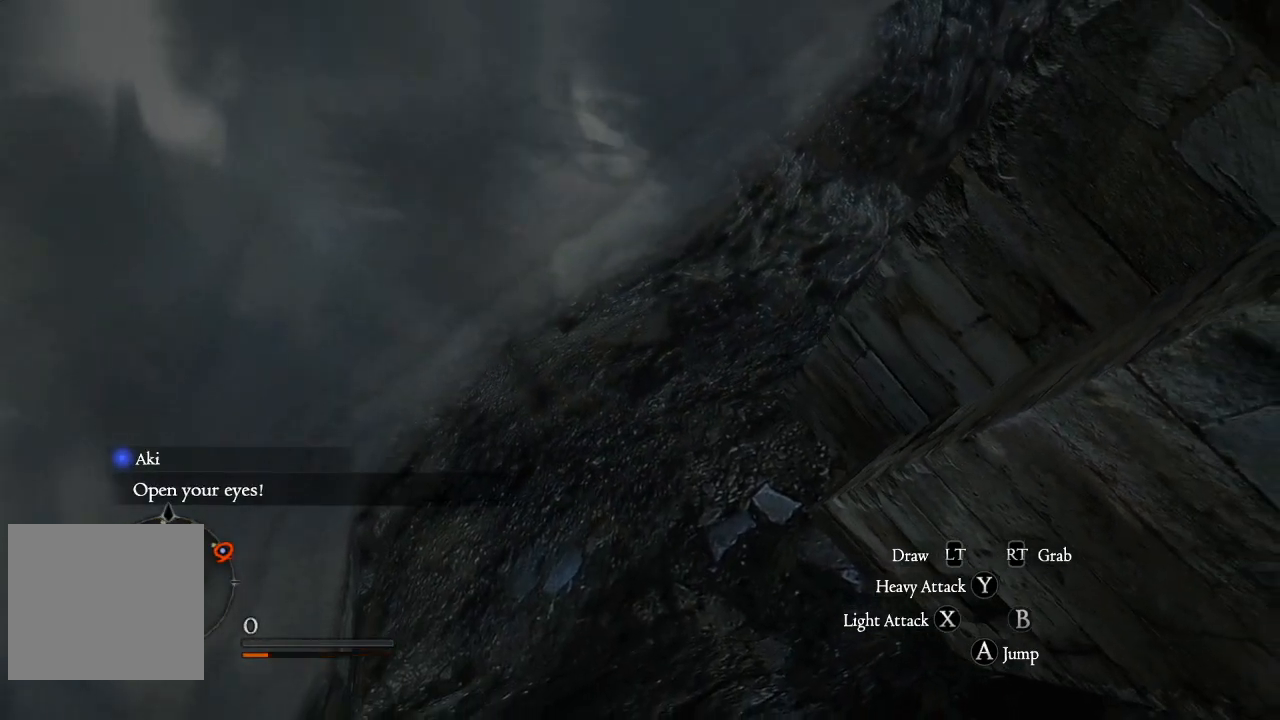
{"buttons": [], "left_stick": "center", "right_stick": "center", "events": []}